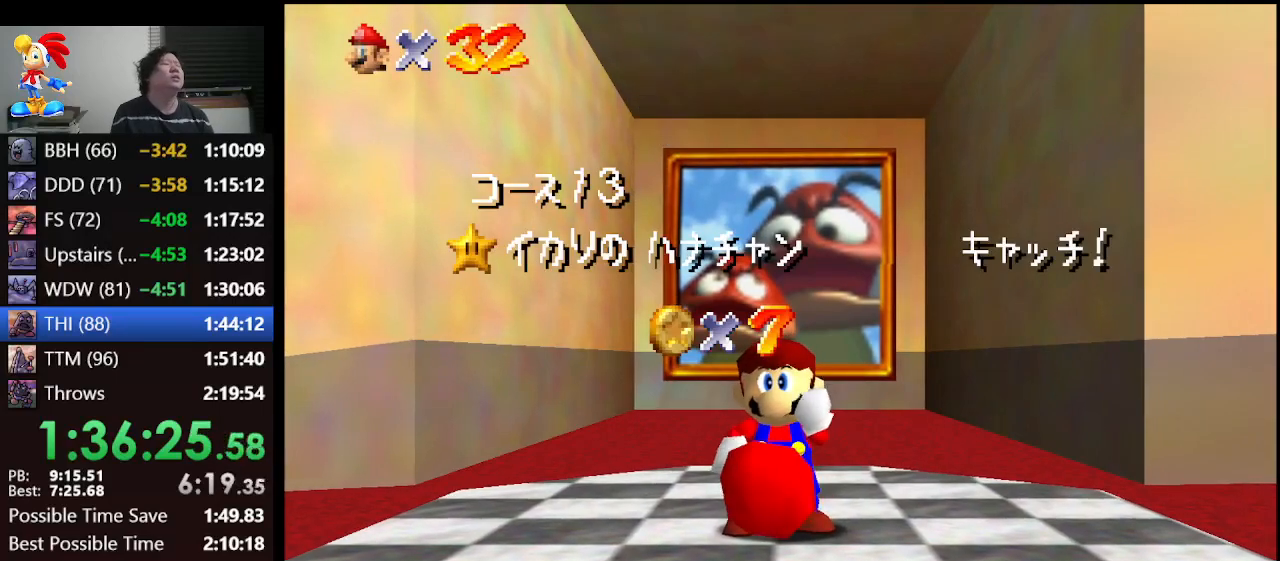
Gameplay with a controller (Nintendo layout); each line is a JSON object with the inputs held at the frame after it. "events" lists button and stick changes between this image and that frame as [ms after this image, input, new state], when the widget could be followed in between. Not read: L1 L3 R3.
{"buttons": [], "left_stick": "down", "events": [[200, "left_stick", "down"]]}
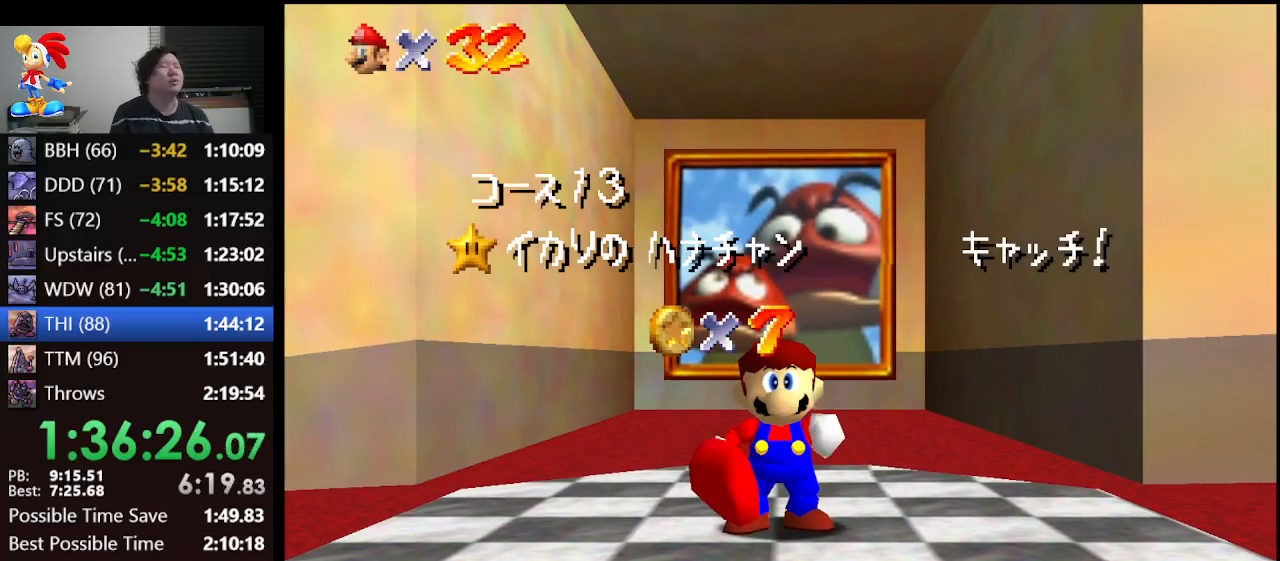
{"buttons": [], "left_stick": "down", "events": []}
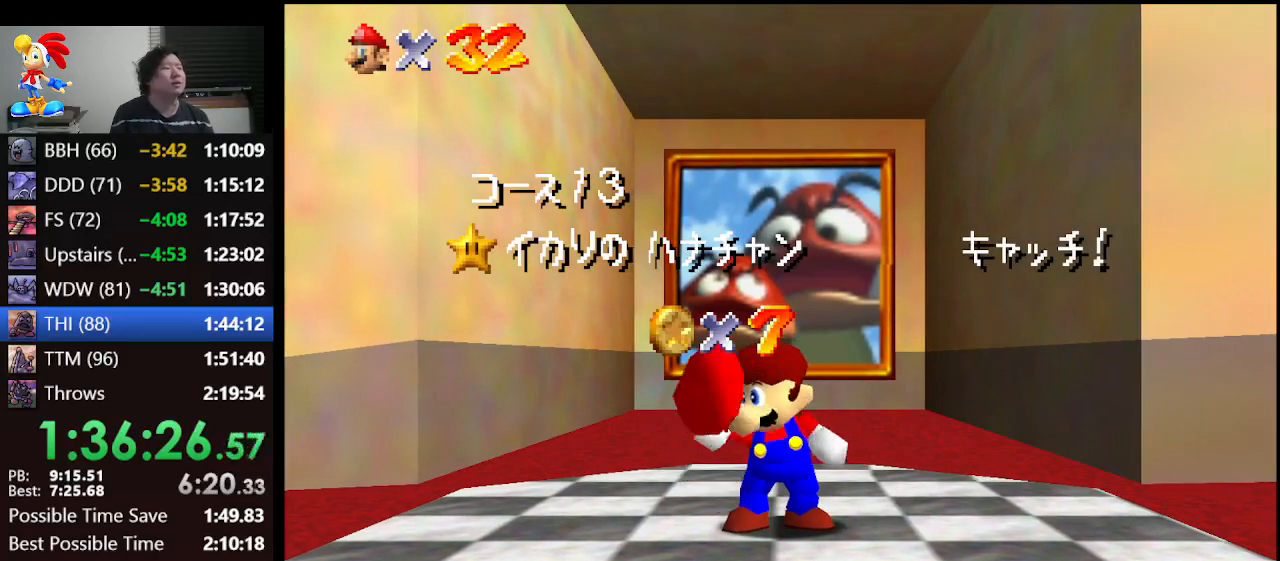
{"buttons": [], "left_stick": "down", "events": []}
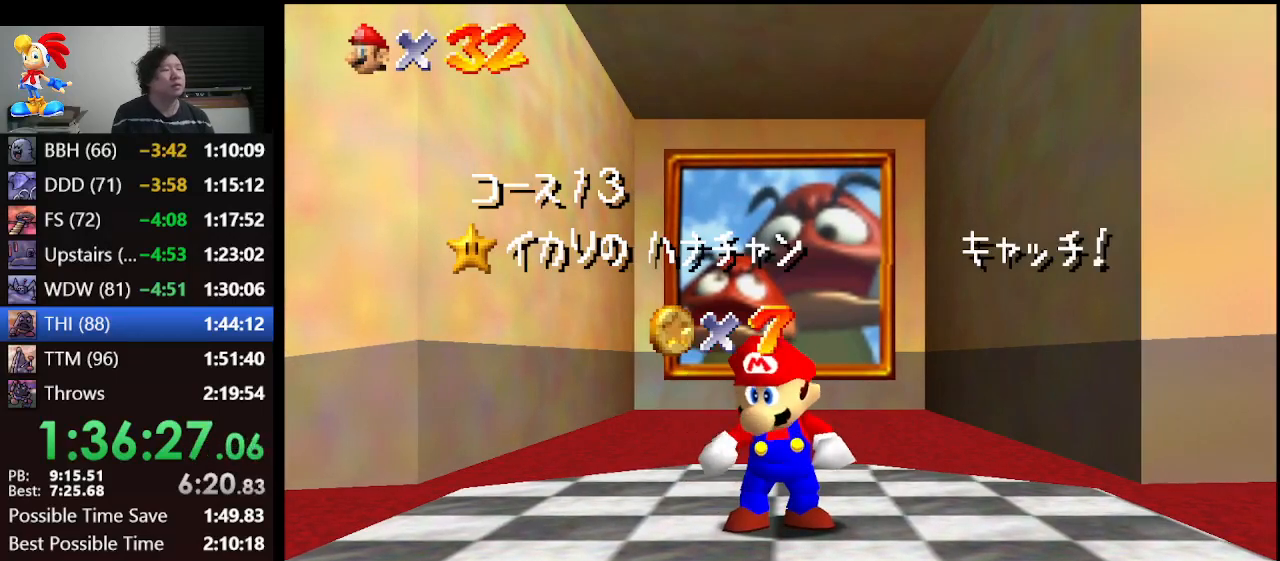
{"buttons": [], "left_stick": "down", "events": []}
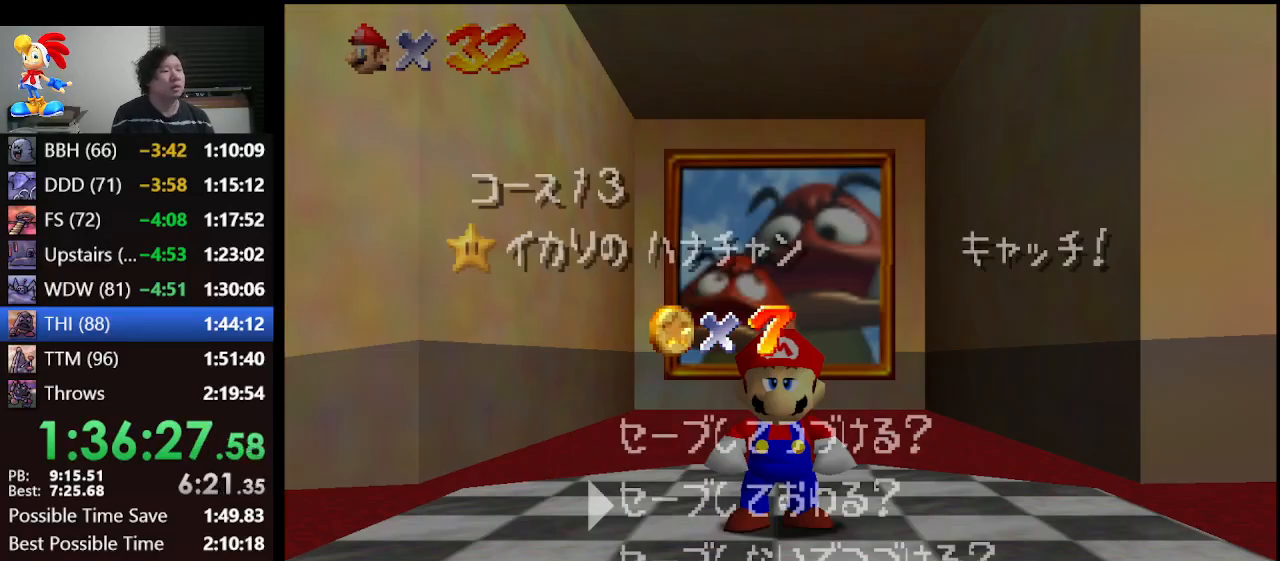
{"buttons": [], "left_stick": "left", "events": [[267, "A", "down"], [367, "left_stick", "down-left"], [400, "A", "up"], [467, "left_stick", "left"]]}
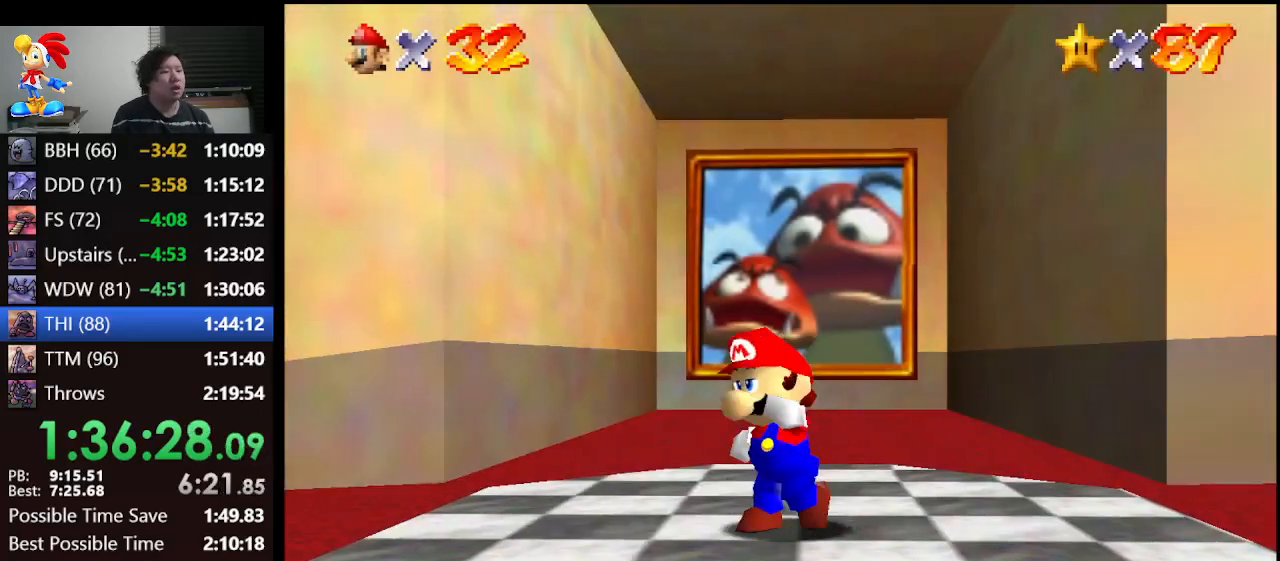
{"buttons": [], "left_stick": "up-left", "events": [[333, "A", "down"], [467, "left_stick", "up-left"], [500, "A", "up"]]}
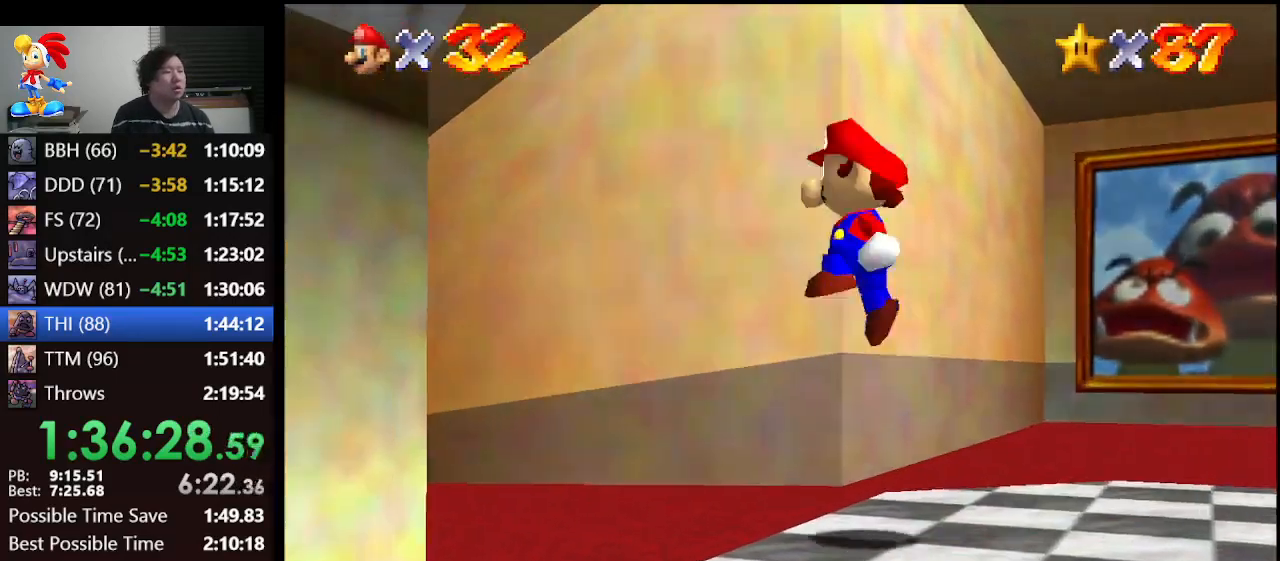
{"buttons": ["B"], "left_stick": "up", "events": [[333, "left_stick", "up"], [367, "B", "down"]]}
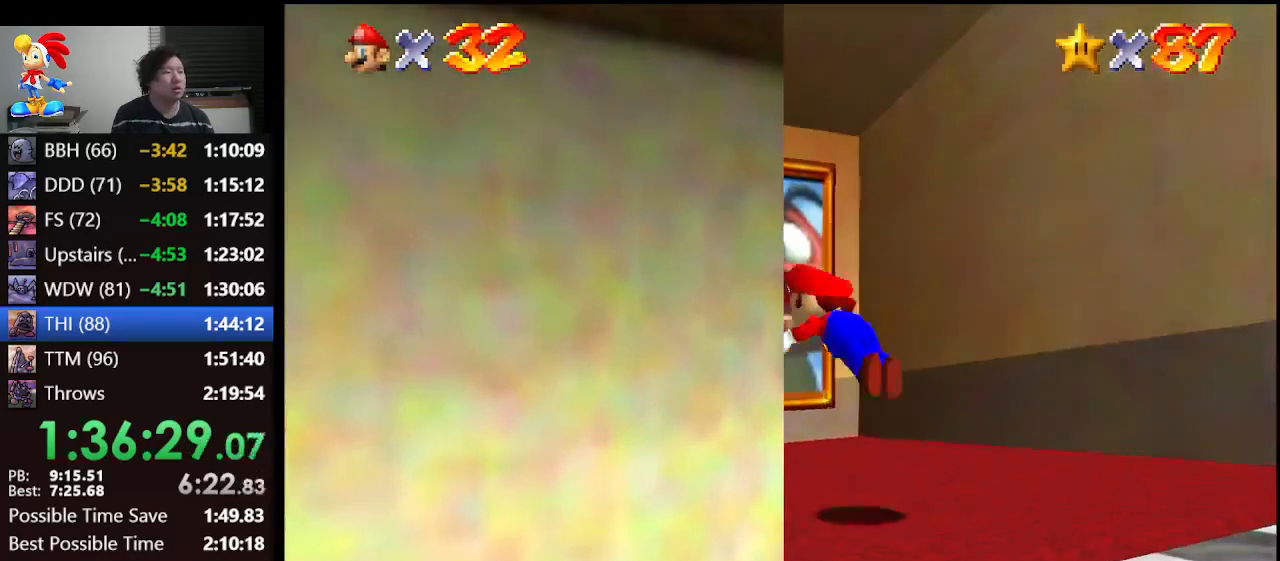
{"buttons": [], "left_stick": "up-right", "events": [[100, "A", "down"], [133, "B", "up"], [233, "left_stick", "up-right"], [267, "A", "up"]]}
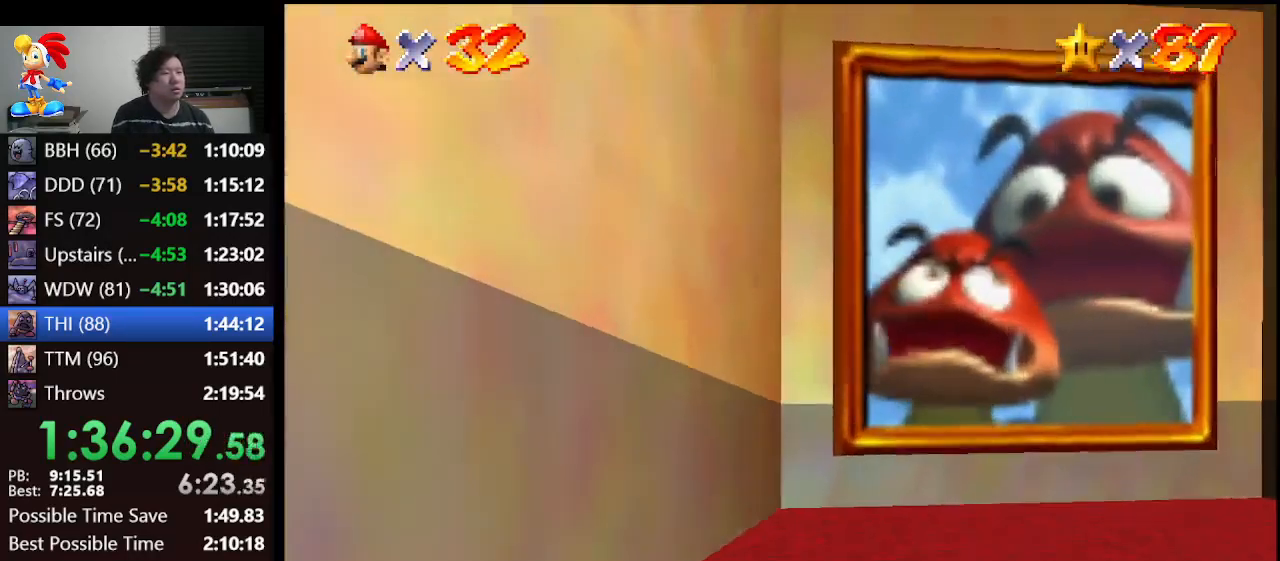
{"buttons": [], "left_stick": "center", "events": [[433, "left_stick", "center"]]}
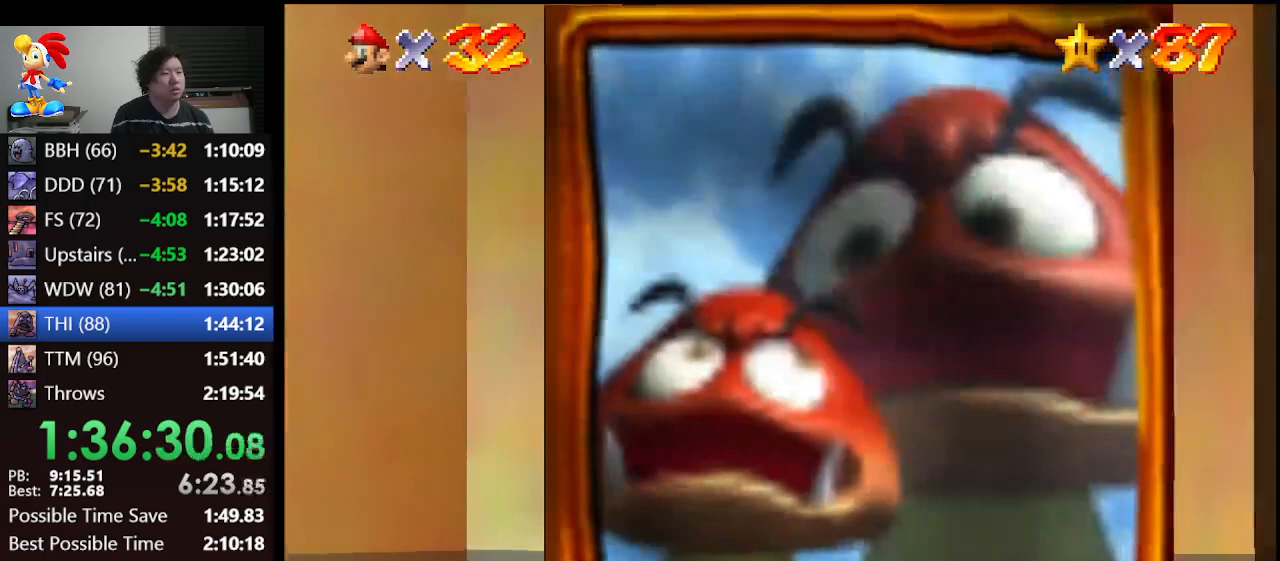
{"buttons": [], "left_stick": "center", "events": []}
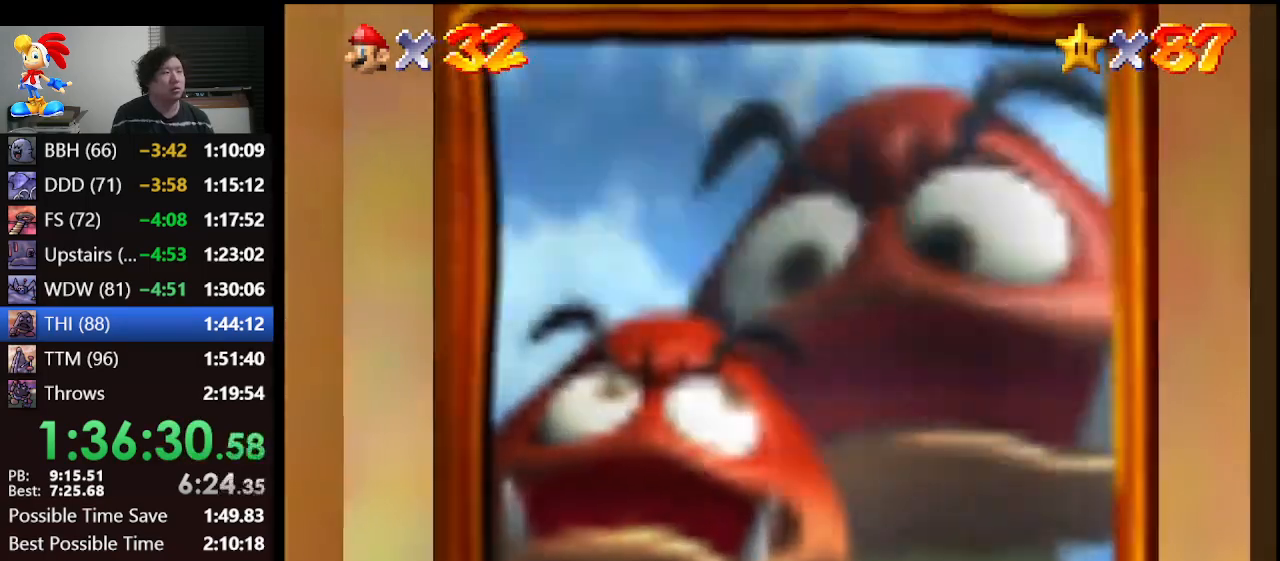
{"buttons": [], "left_stick": "center", "events": []}
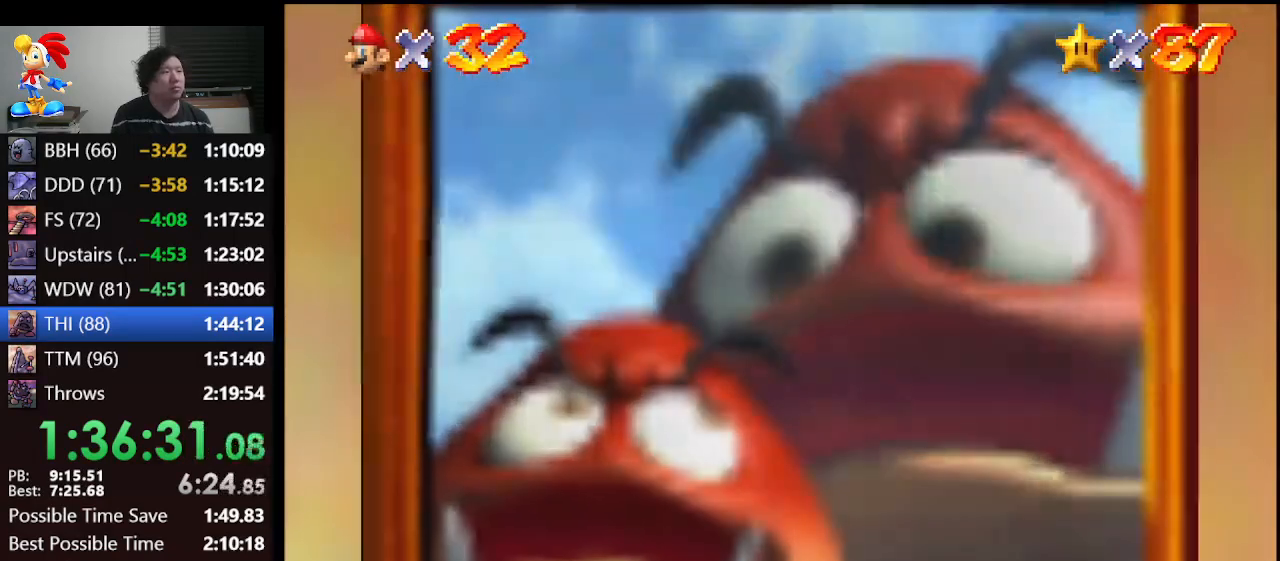
{"buttons": [], "left_stick": "center", "events": []}
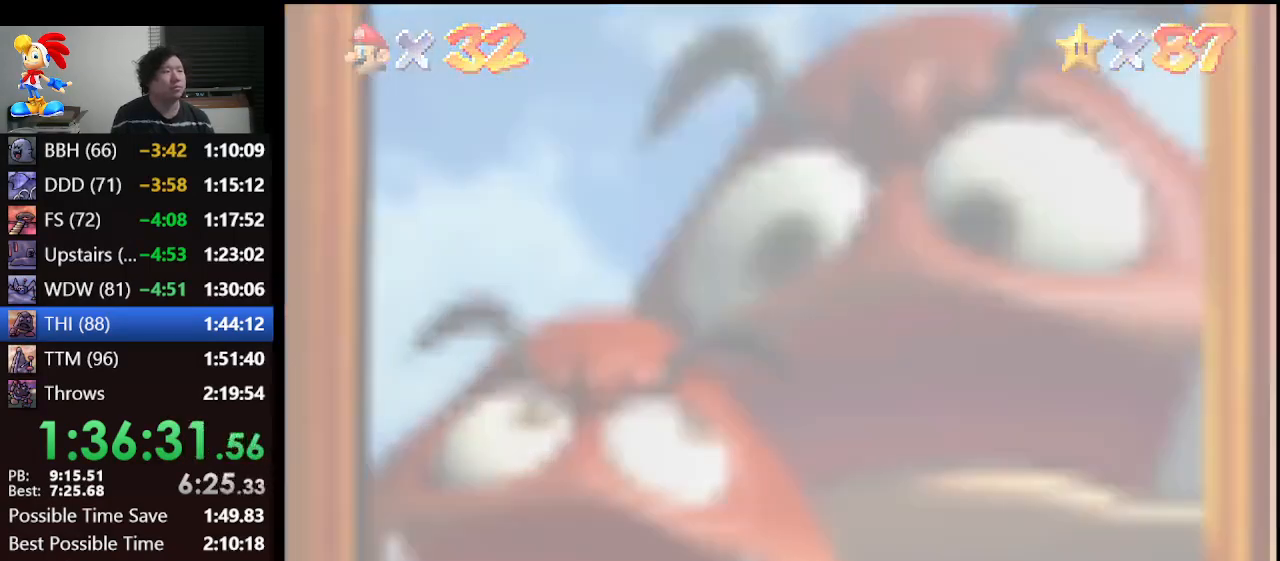
{"buttons": [], "left_stick": "center", "events": []}
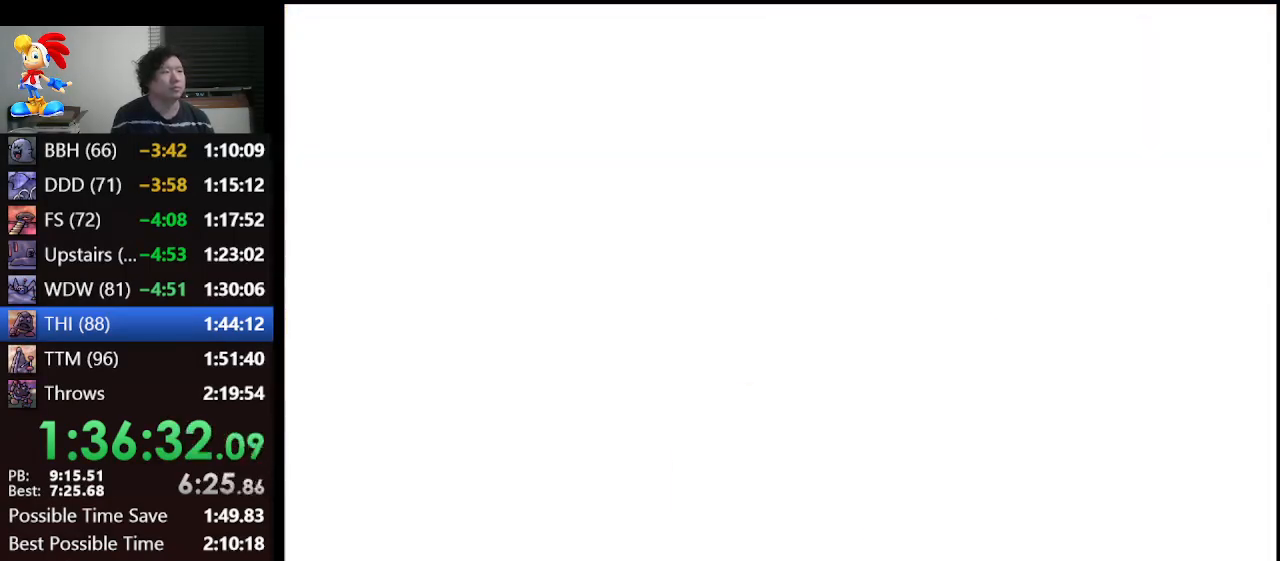
{"buttons": [], "left_stick": "center", "events": []}
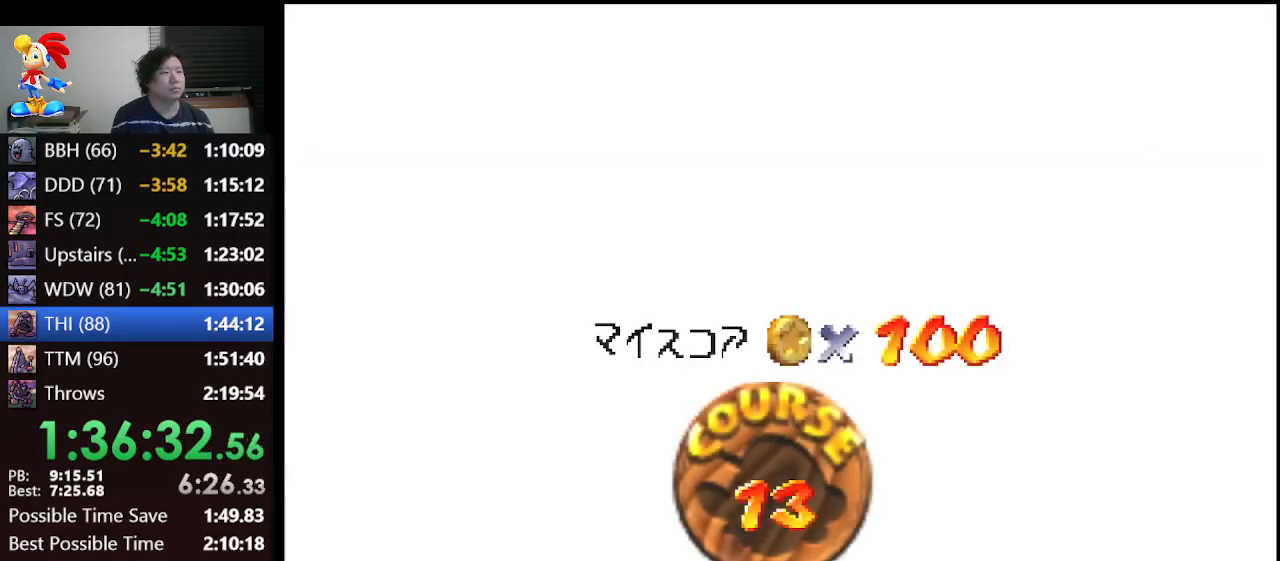
{"buttons": [], "left_stick": "center", "events": [[400, "A", "down"], [500, "A", "up"]]}
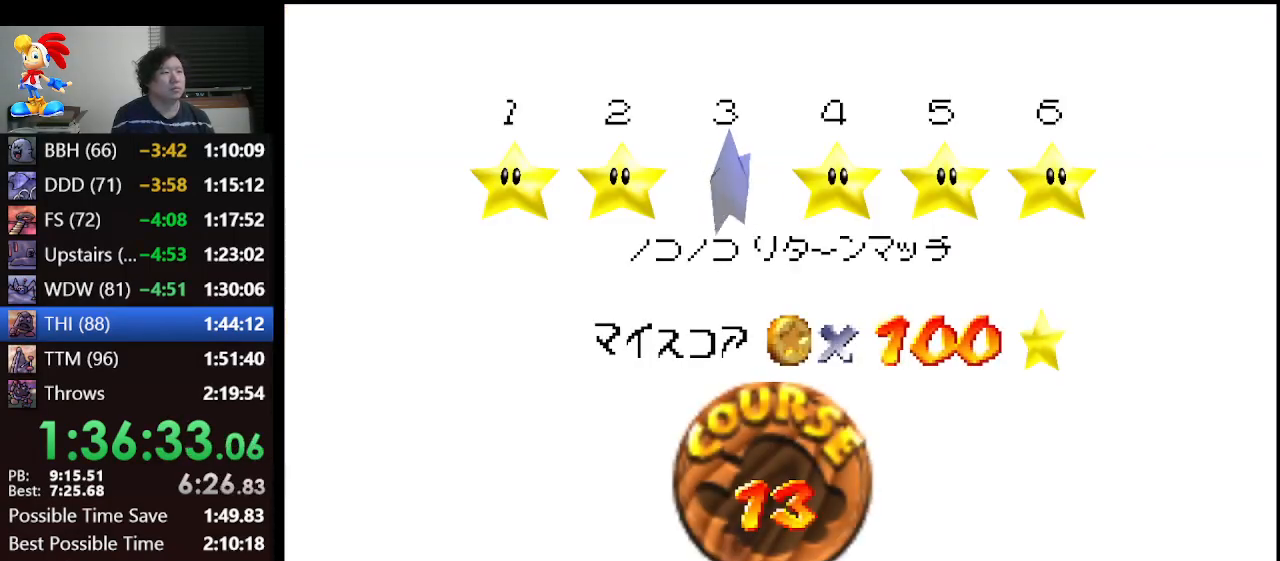
{"buttons": [], "left_stick": "center", "events": [[33, "A", "down"], [100, "A", "up"], [200, "A", "down"], [267, "A", "up"], [300, "A", "down"], [400, "A", "up"]]}
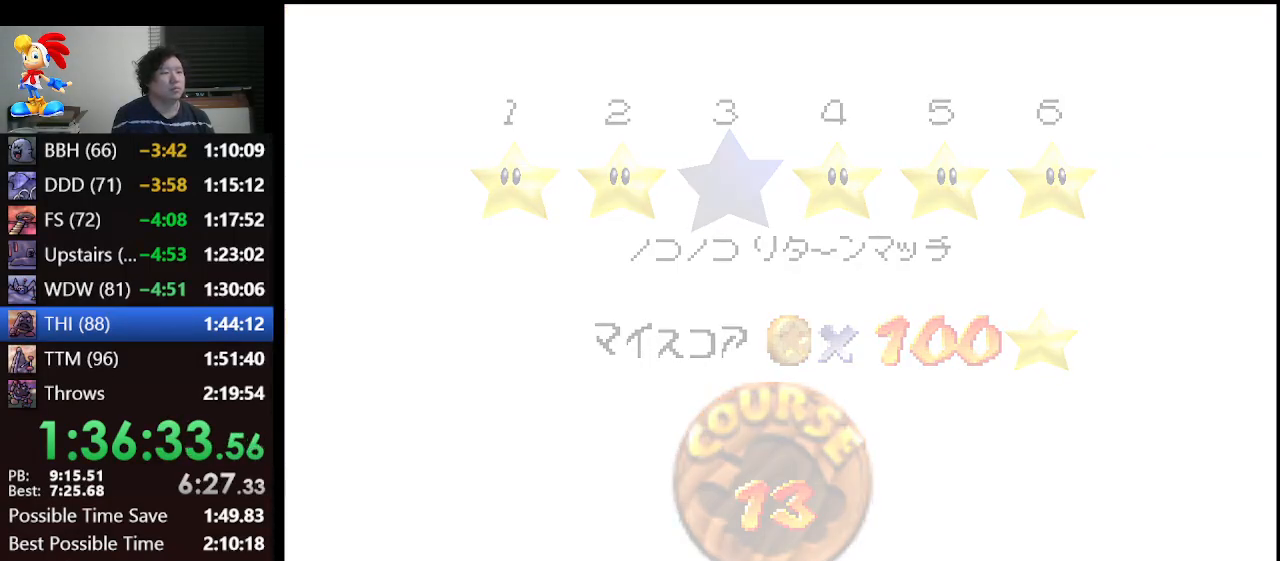
{"buttons": [], "left_stick": "center", "events": []}
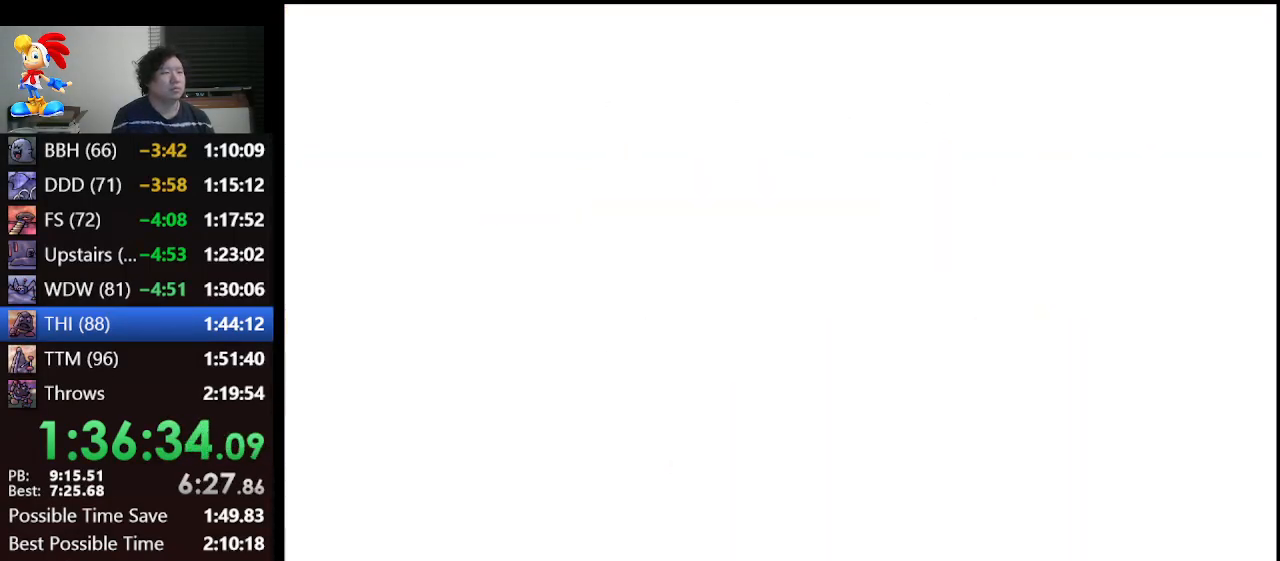
{"buttons": ["A"], "left_stick": "up", "events": [[67, "left_stick", "up"], [200, "A", "down"]]}
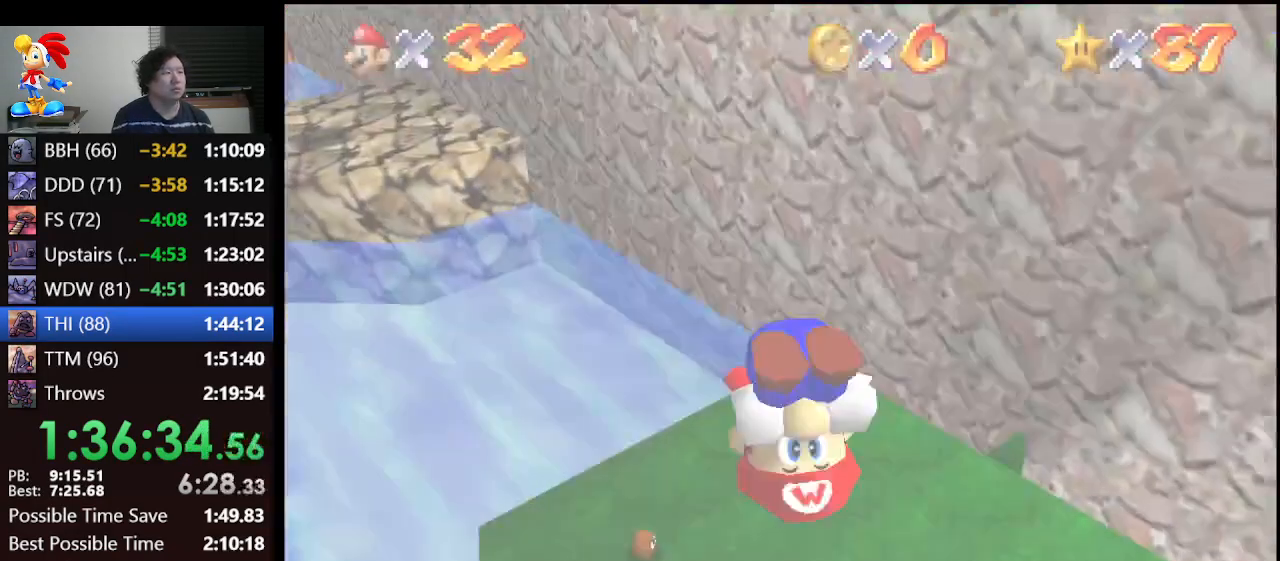
{"buttons": ["A"], "left_stick": "up", "events": []}
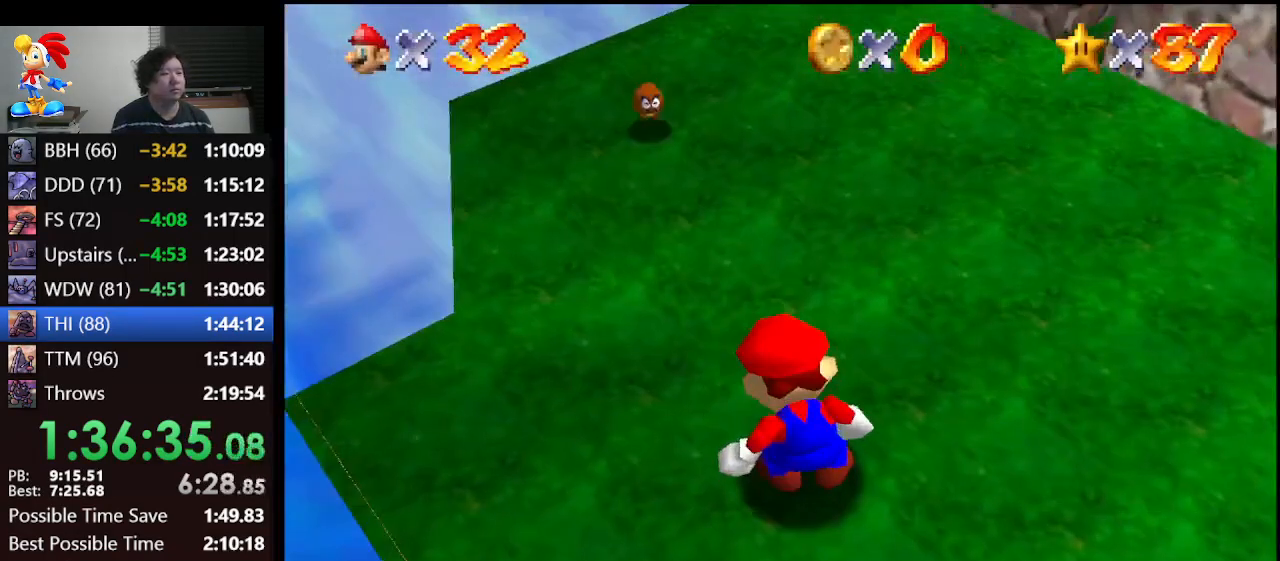
{"buttons": ["A", "B"], "left_stick": "up", "events": [[500, "B", "down"]]}
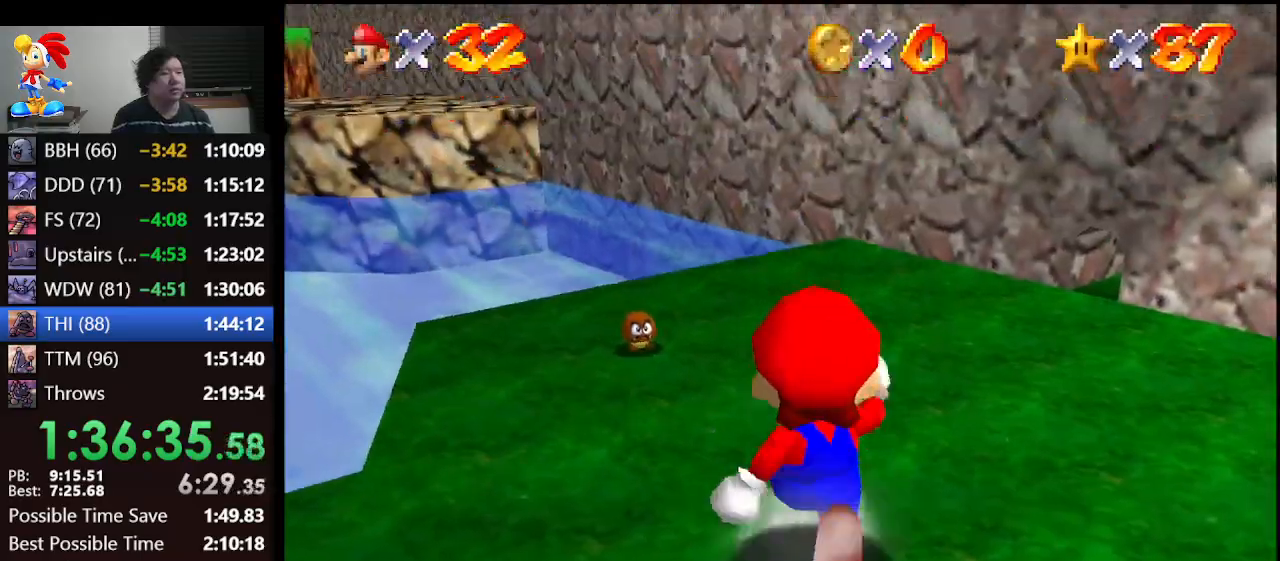
{"buttons": [], "left_stick": "up", "events": [[100, "A", "up"], [167, "B", "up"]]}
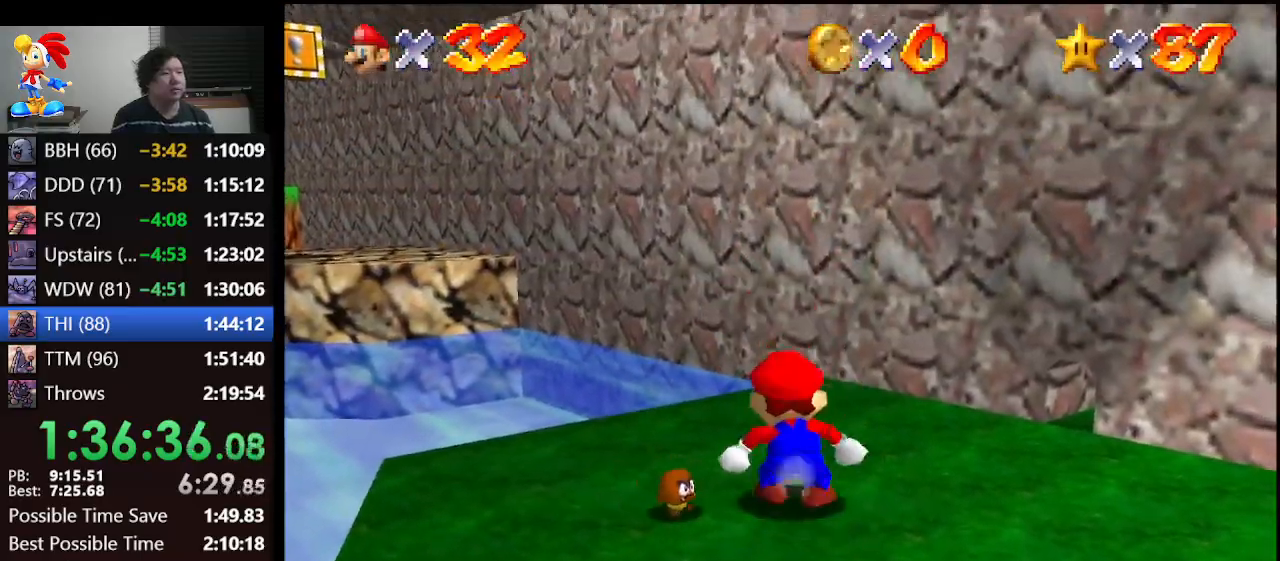
{"buttons": ["Z"], "left_stick": "up-left", "events": [[167, "left_stick", "up-left"], [333, "Z", "down"], [367, "A", "down"], [500, "A", "up"]]}
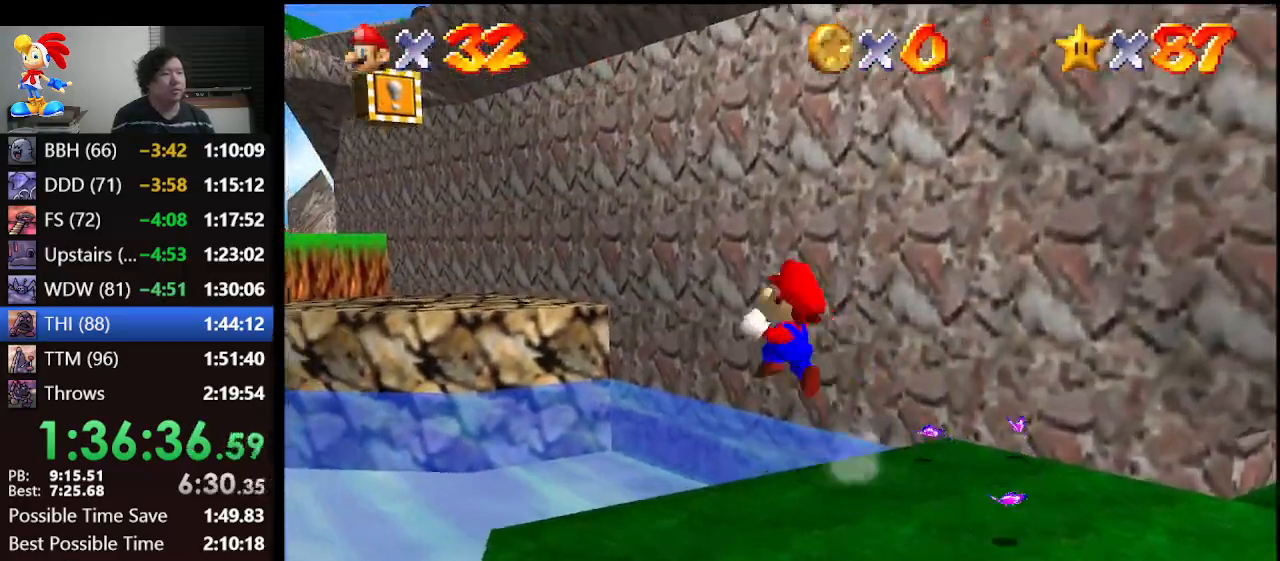
{"buttons": ["Z"], "left_stick": "up", "events": [[33, "left_stick", "up"], [333, "C_DOWN", "down"], [333, "R1", "down"], [433, "C_DOWN", "up"], [467, "R1", "up"]]}
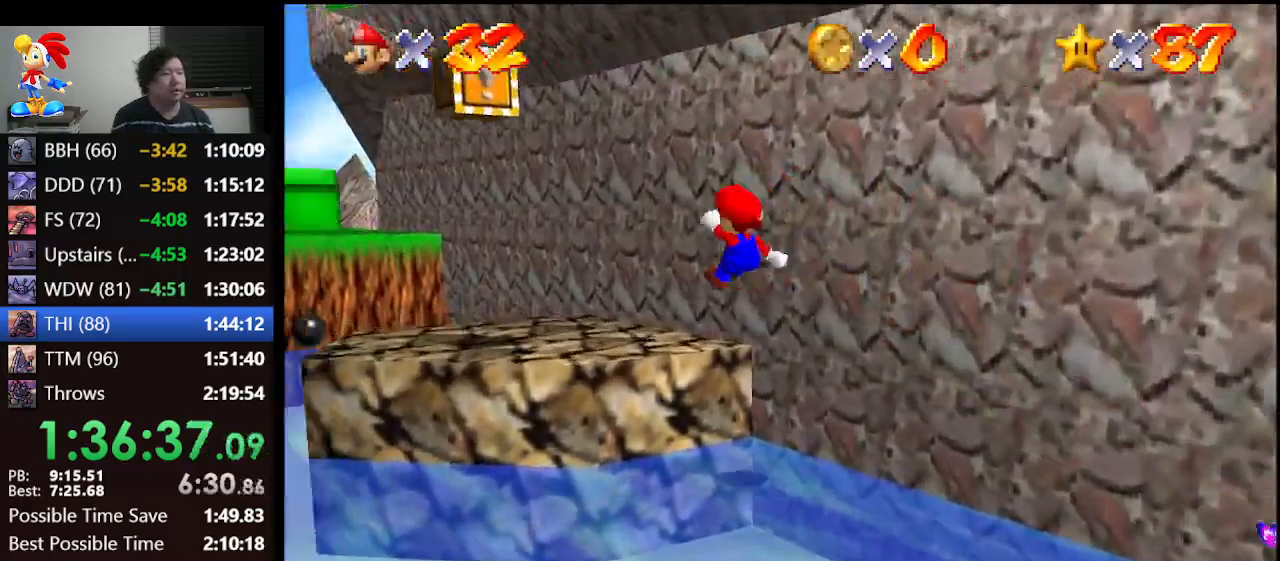
{"buttons": [], "left_stick": "down-right", "events": [[33, "Z", "up"], [100, "left_stick", "right"], [233, "left_stick", "down-right"]]}
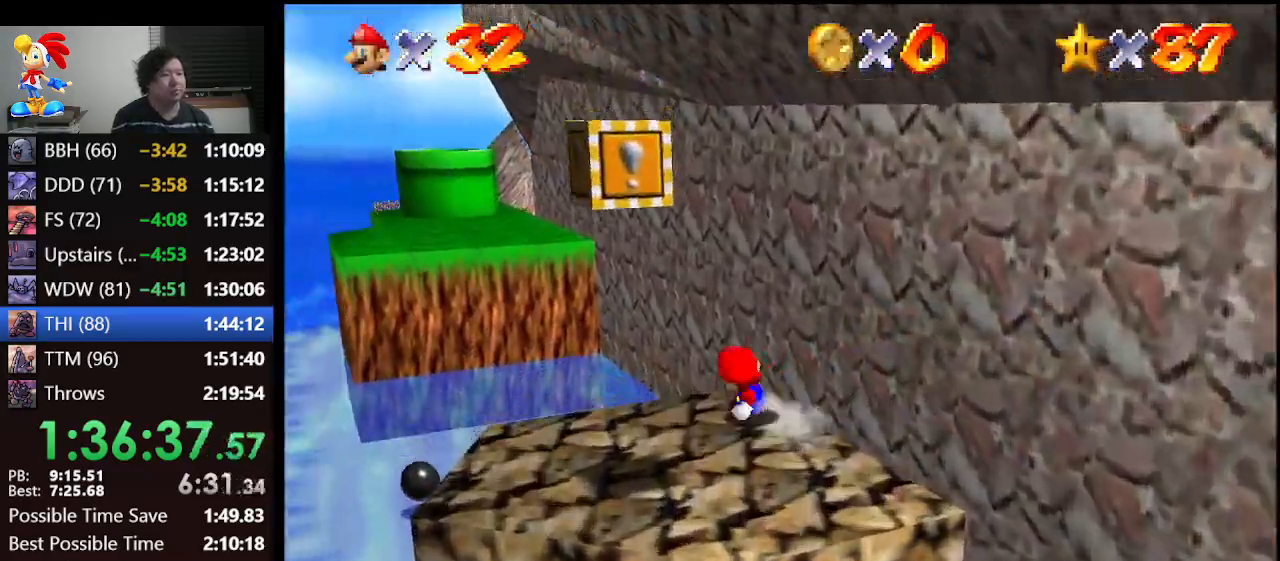
{"buttons": ["A"], "left_stick": "up", "events": [[33, "A", "down"], [100, "left_stick", "right"], [333, "left_stick", "up"]]}
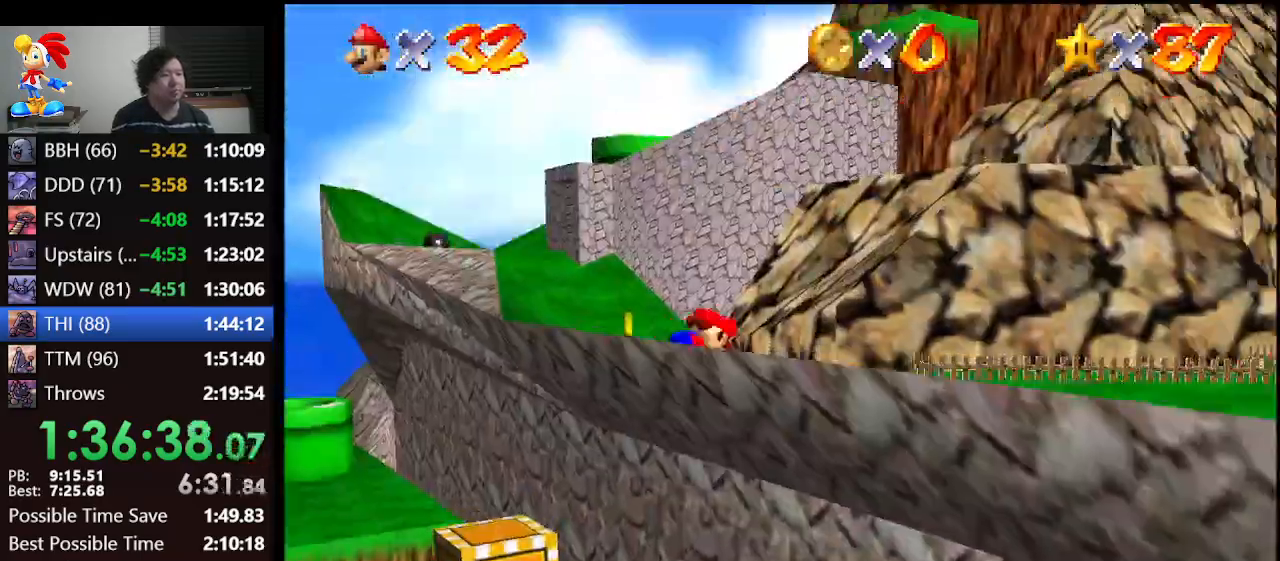
{"buttons": ["A"], "left_stick": "up", "events": [[467, "B", "down"], [500, "B", "up"]]}
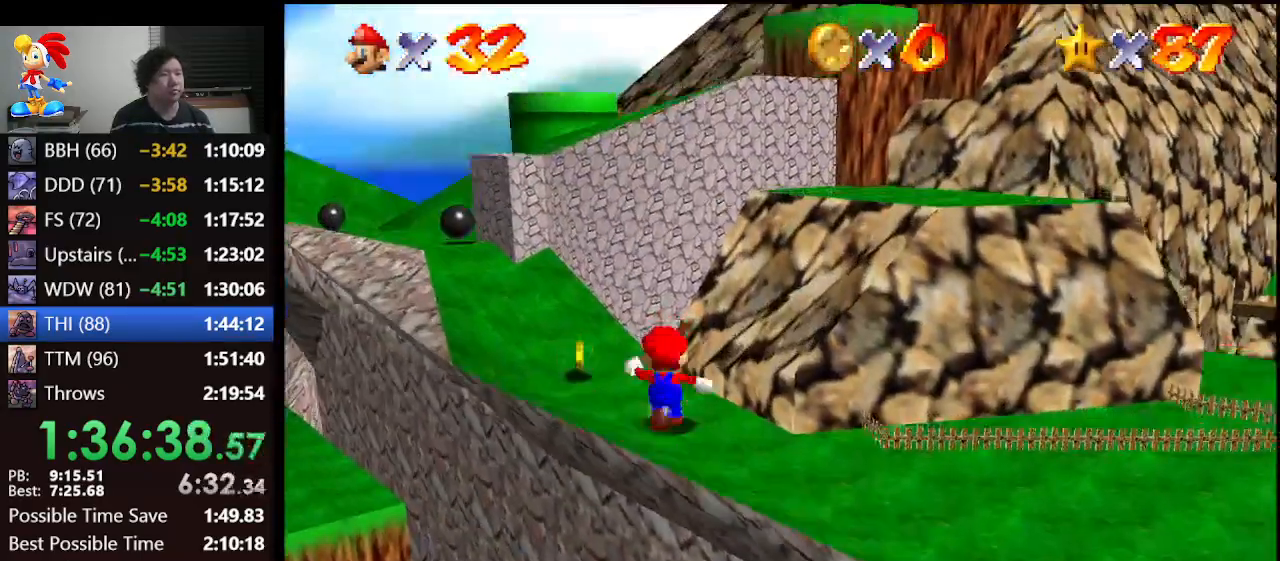
{"buttons": ["A"], "left_stick": "up-left", "events": [[33, "A", "up"], [400, "A", "down"], [467, "left_stick", "up-left"]]}